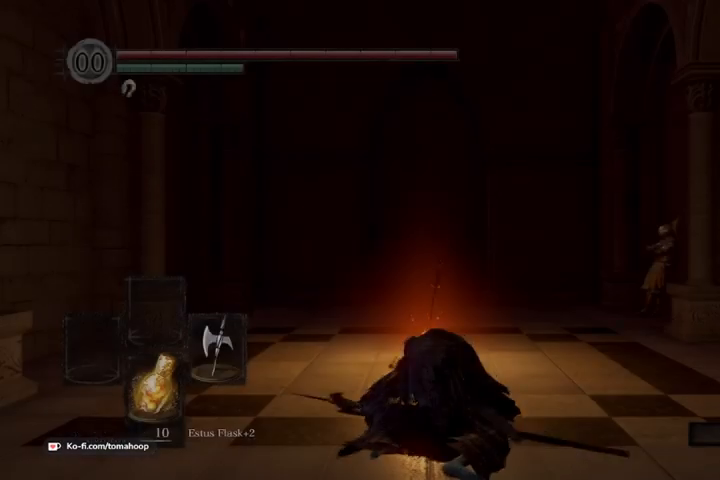
Gameplay with a controller (Xbox layout); each line is a JSON object with the inputs held at the frame after it. "events" lists button and stick changes between this image and that frame as [ms after this image, input, new state], when the widget could be followed in between.
{"buttons": [], "left_stick": "center", "right_stick": "down-right", "events": [[367, "right_stick", "down-right"]]}
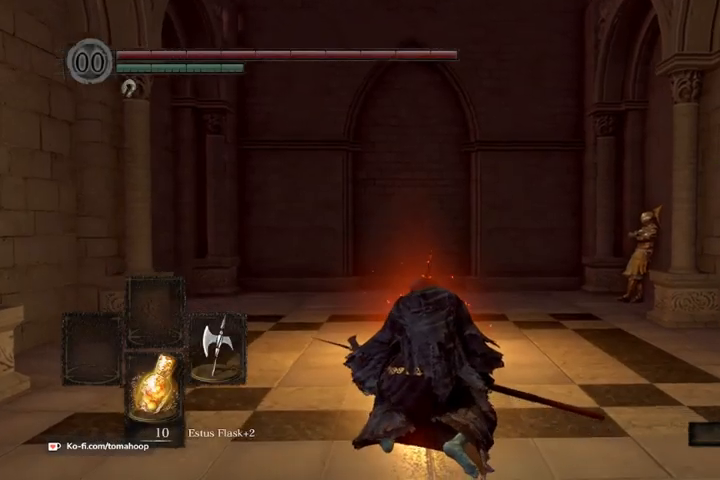
{"buttons": [], "left_stick": "center", "right_stick": "right", "events": [[100, "right_stick", "center"], [400, "right_stick", "right"]]}
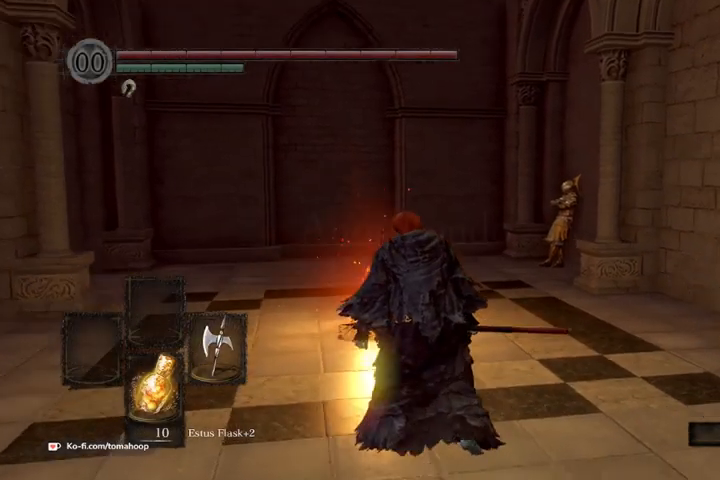
{"buttons": [], "left_stick": "left", "right_stick": "right", "events": [[33, "right_stick", "down-right"], [133, "left_stick", "up-left"], [200, "right_stick", "center"], [267, "left_stick", "left"], [467, "right_stick", "right"]]}
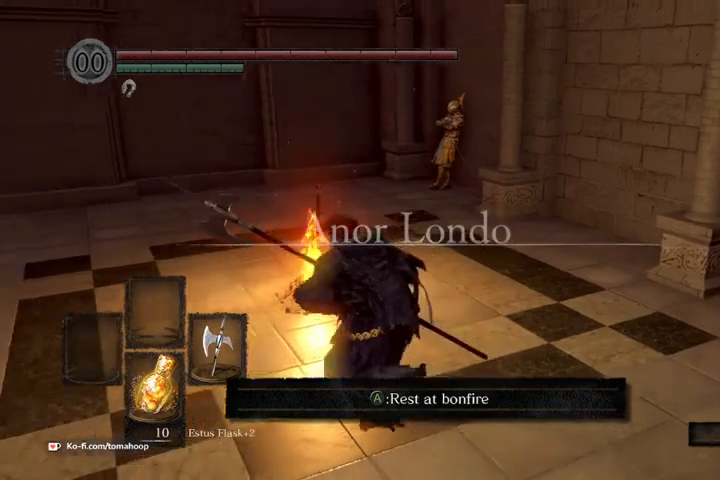
{"buttons": [], "left_stick": "up-left", "right_stick": "down-right", "events": [[67, "left_stick", "up-left"], [167, "right_stick", "down-right"]]}
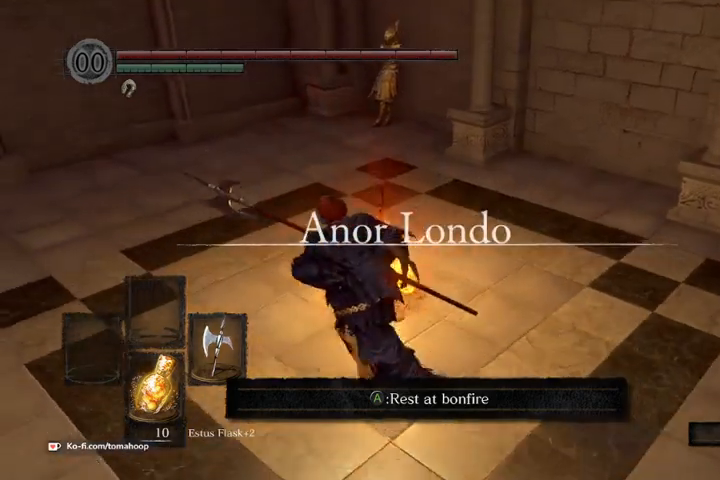
{"buttons": [], "left_stick": "up-left", "right_stick": "up-right", "events": [[233, "right_stick", "right"], [400, "right_stick", "up-right"]]}
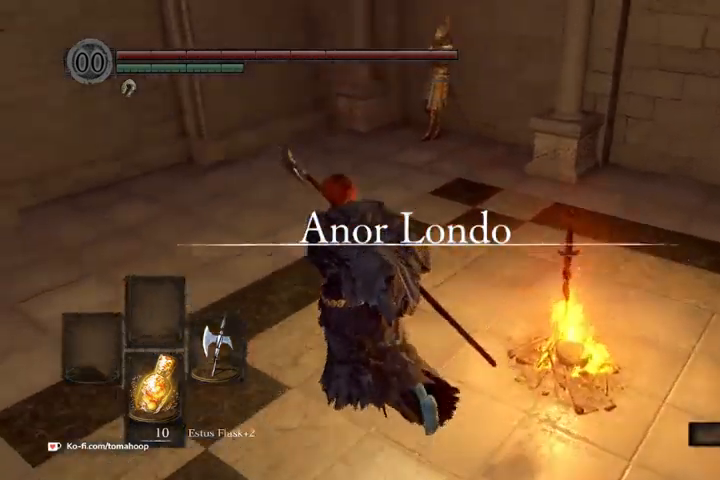
{"buttons": [], "left_stick": "up", "right_stick": "down-right", "events": [[100, "right_stick", "right"], [200, "right_stick", "center"], [267, "left_stick", "up"], [367, "right_stick", "down"], [467, "right_stick", "down-right"]]}
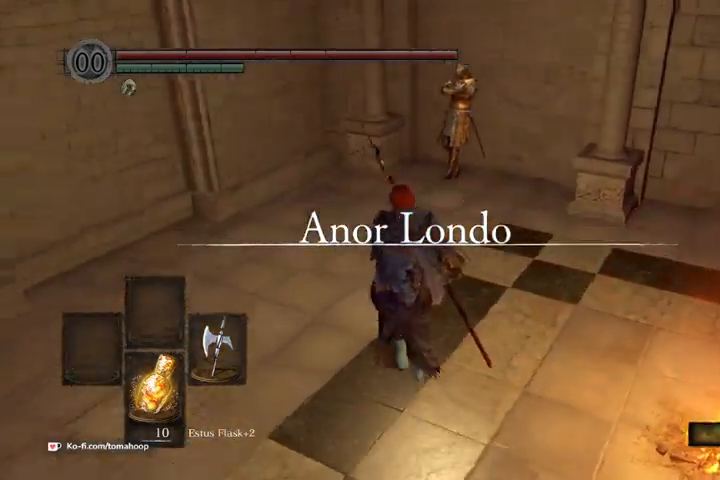
{"buttons": [], "left_stick": "center", "right_stick": "center", "events": [[67, "left_stick", "center"], [67, "right_stick", "center"], [267, "START", "down"], [333, "START", "up"]]}
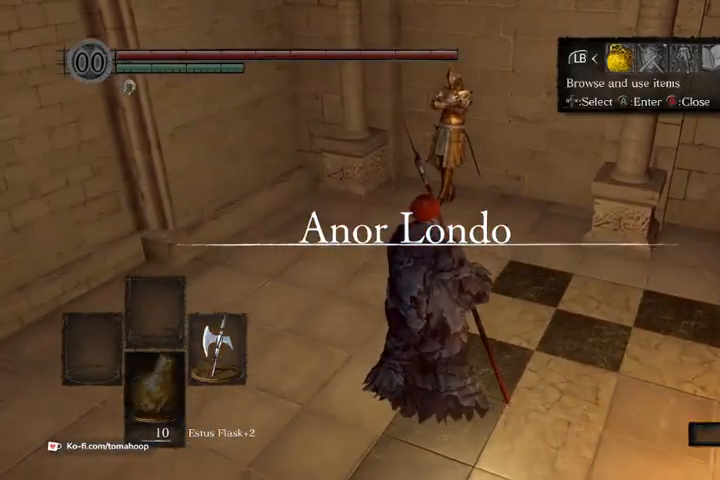
{"buttons": ["DPAD_RIGHT"], "left_stick": "center", "right_stick": "center", "events": [[467, "DPAD_RIGHT", "down"]]}
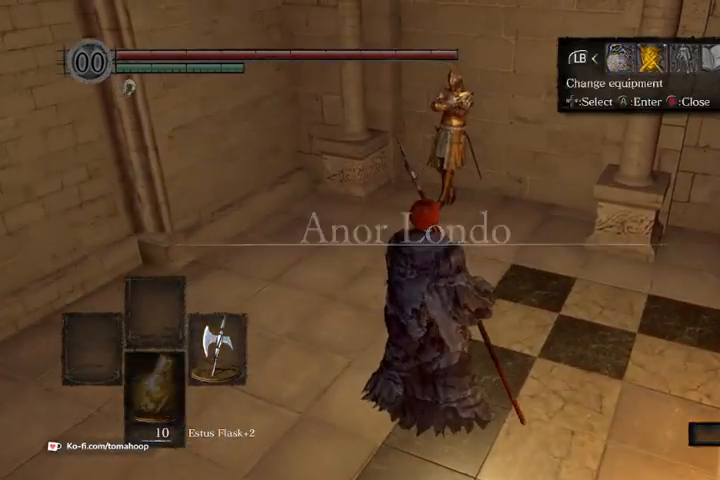
{"buttons": [], "left_stick": "center", "right_stick": "center", "events": [[67, "DPAD_RIGHT", "up"], [200, "B", "down"], [300, "B", "up"]]}
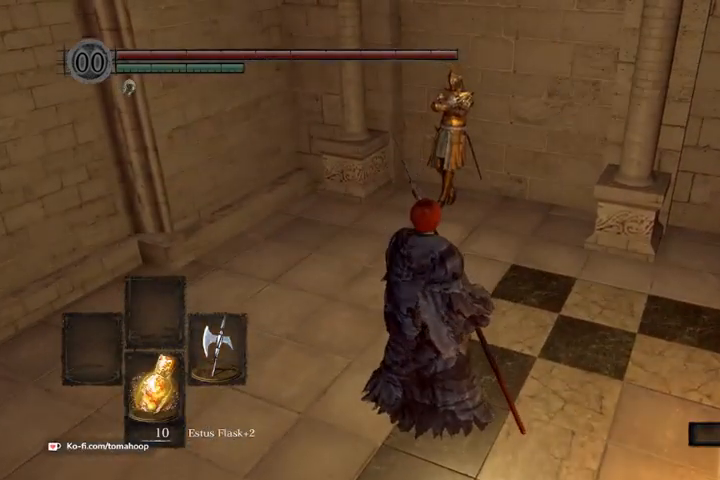
{"buttons": [], "left_stick": "down", "right_stick": "center", "events": [[33, "left_stick", "down"], [133, "right_stick", "up"], [467, "right_stick", "center"]]}
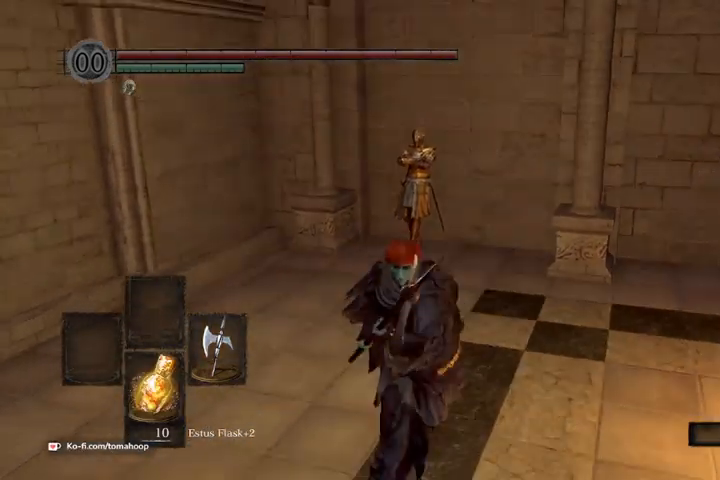
{"buttons": [], "left_stick": "up-left", "right_stick": "center", "events": [[233, "left_stick", "up-right"], [267, "right_stick", "down-left"], [333, "left_stick", "up"], [400, "right_stick", "center"], [433, "left_stick", "up-left"]]}
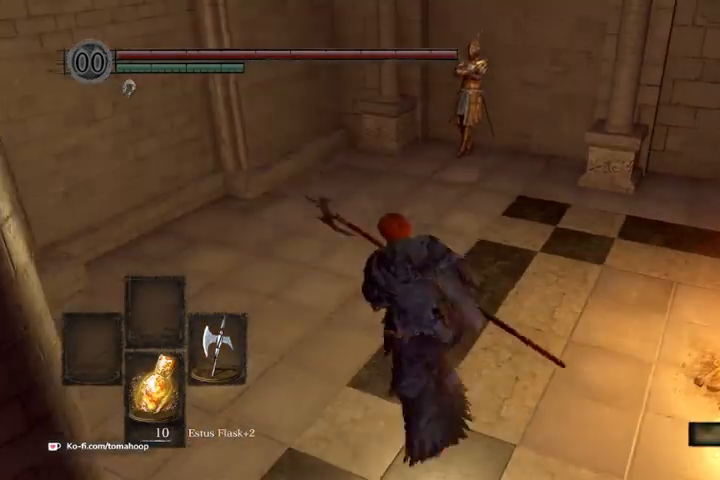
{"buttons": [], "left_stick": "left", "right_stick": "center", "events": [[100, "left_stick", "up"], [233, "right_stick", "right"], [267, "left_stick", "down-right"], [333, "left_stick", "down"], [367, "right_stick", "center"], [500, "left_stick", "left"]]}
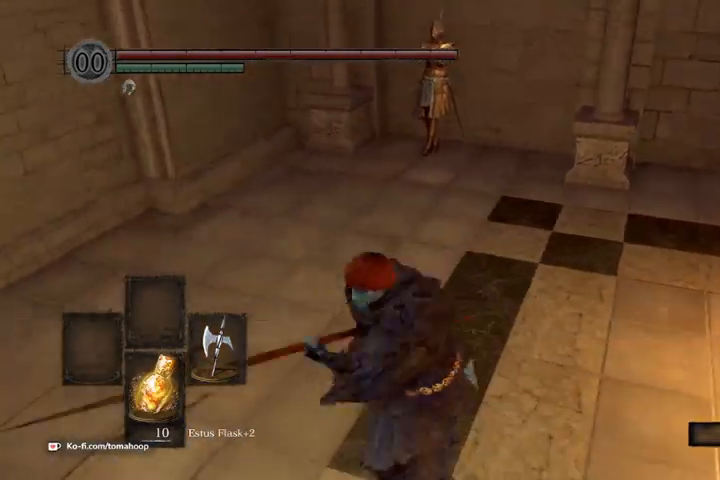
{"buttons": [], "left_stick": "up", "right_stick": "center", "events": [[100, "left_stick", "up"], [200, "right_stick", "up"], [400, "right_stick", "center"]]}
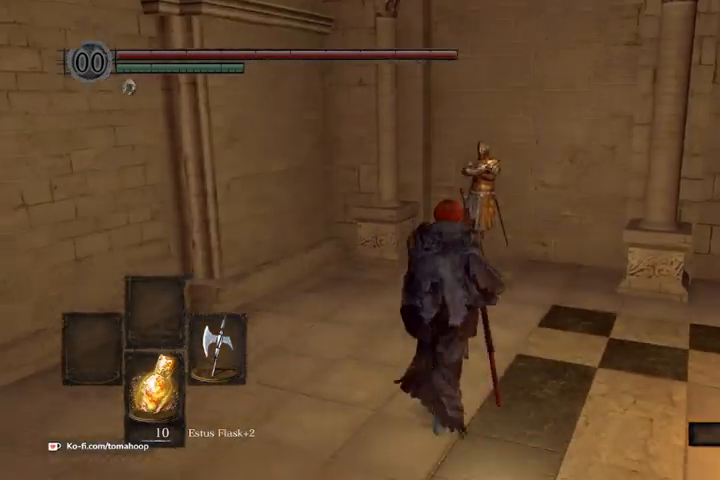
{"buttons": [], "left_stick": "center", "right_stick": "center", "events": [[300, "left_stick", "center"]]}
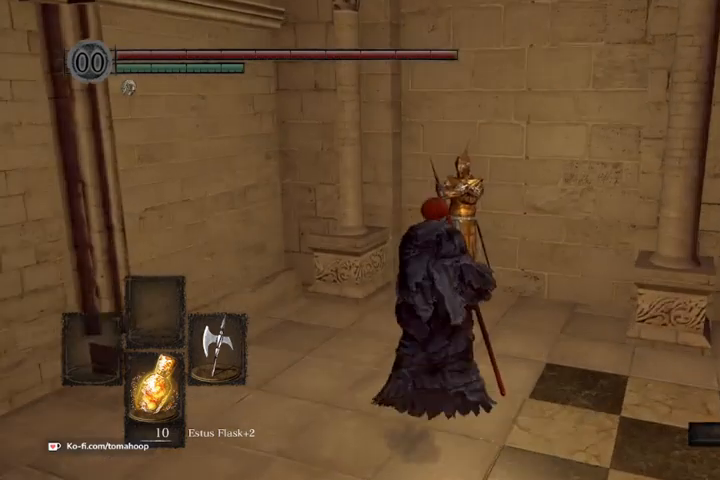
{"buttons": [], "left_stick": "center", "right_stick": "center", "events": [[33, "START", "down"], [200, "START", "up"], [300, "DPAD_RIGHT", "down"], [367, "A", "down"], [400, "DPAD_RIGHT", "up"], [467, "A", "up"]]}
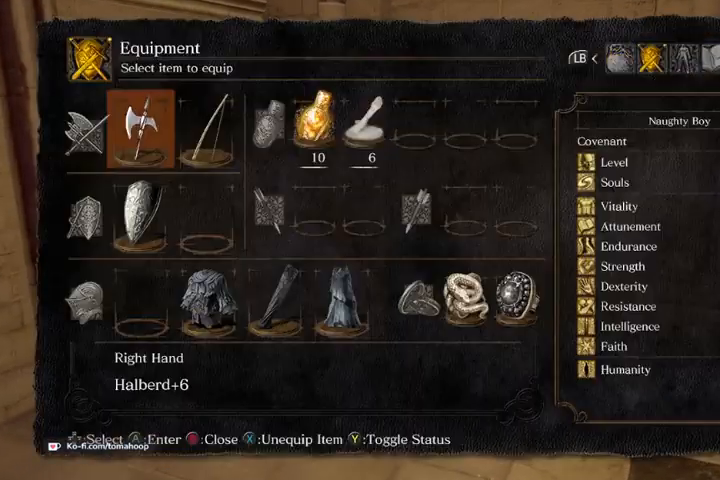
{"buttons": [], "left_stick": "center", "right_stick": "center", "events": []}
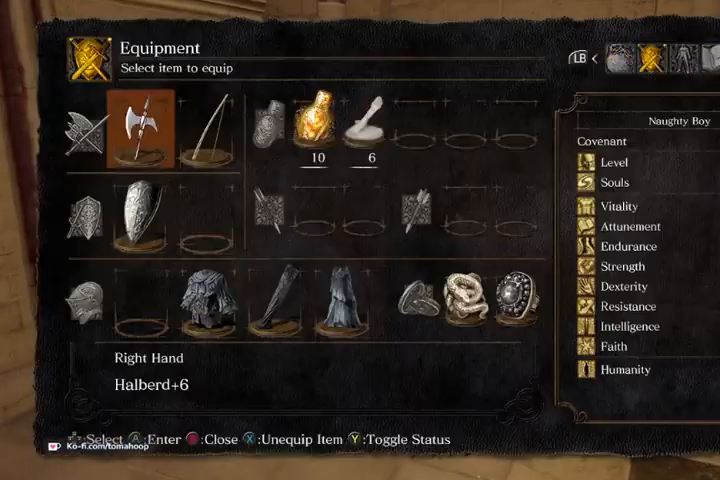
{"buttons": [], "left_stick": "center", "right_stick": "center", "events": [[167, "A", "down"], [300, "A", "up"]]}
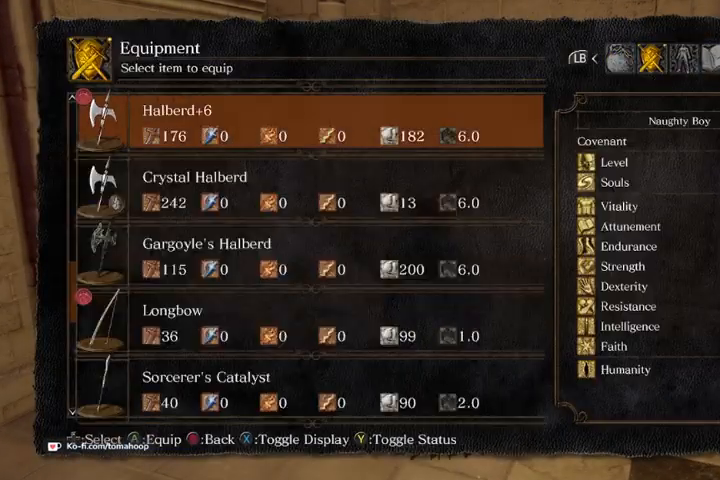
{"buttons": [], "left_stick": "center", "right_stick": "center", "events": [[367, "B", "down"], [467, "B", "up"]]}
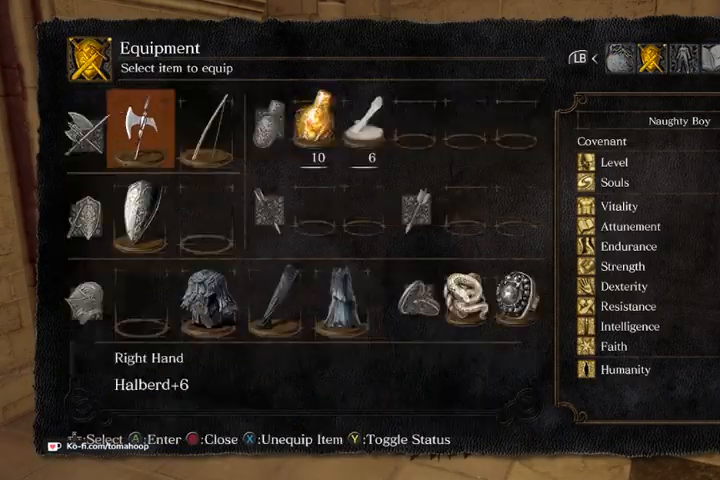
{"buttons": [], "left_stick": "center", "right_stick": "center", "events": [[33, "B", "down"], [100, "B", "up"], [167, "B", "down"], [267, "B", "up"]]}
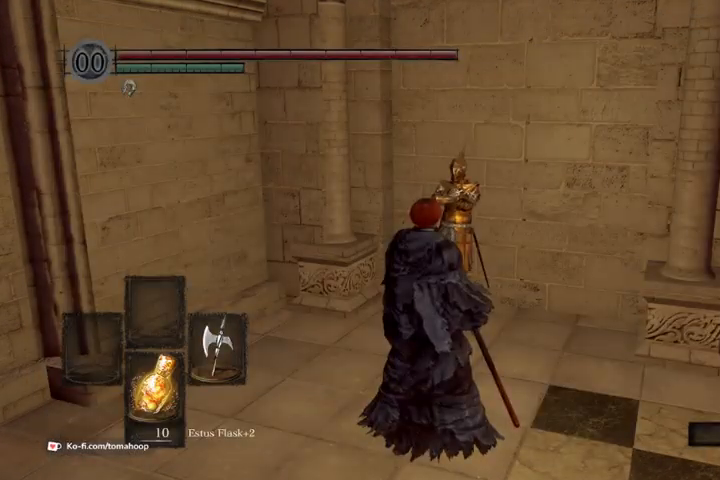
{"buttons": [], "left_stick": "up", "right_stick": "left", "events": [[100, "right_stick", "right"], [233, "left_stick", "up"], [233, "right_stick", "center"], [367, "R1", "down"], [467, "R1", "up"], [467, "right_stick", "left"]]}
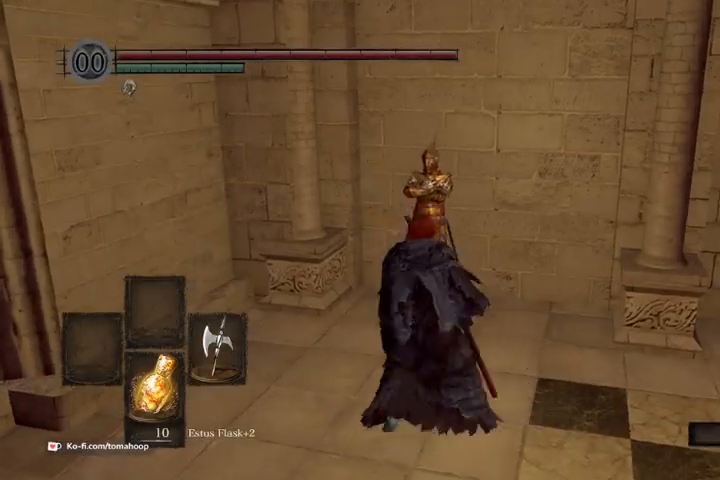
{"buttons": [], "left_stick": "right", "right_stick": "center", "events": [[67, "right_stick", "center"], [500, "left_stick", "right"]]}
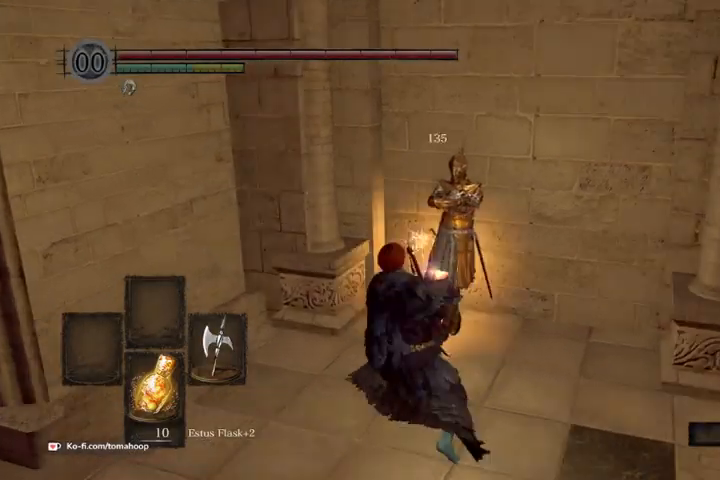
{"buttons": [], "left_stick": "down", "right_stick": "center", "events": [[67, "left_stick", "down-right"], [167, "left_stick", "down"]]}
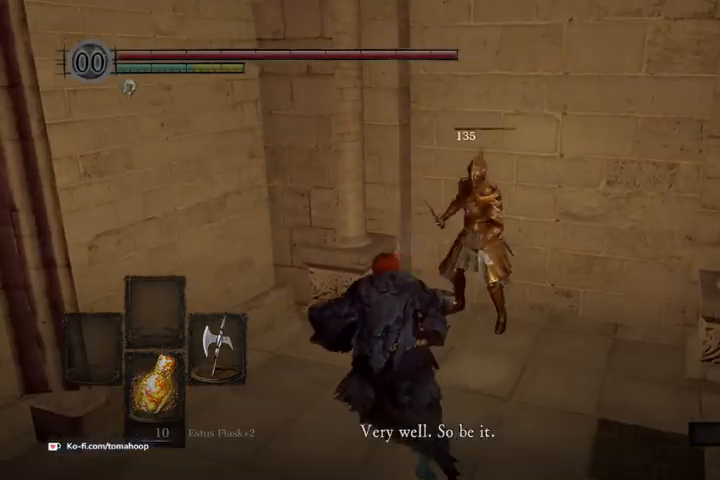
{"buttons": [], "left_stick": "down", "right_stick": "center", "events": []}
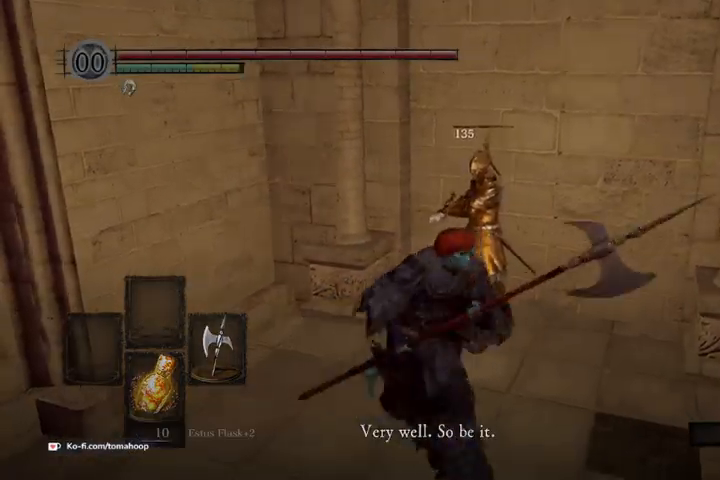
{"buttons": ["R1"], "left_stick": "up", "right_stick": "center", "events": [[33, "R3", "down"], [167, "R3", "up"], [300, "left_stick", "up-right"], [367, "left_stick", "up"], [433, "R1", "down"]]}
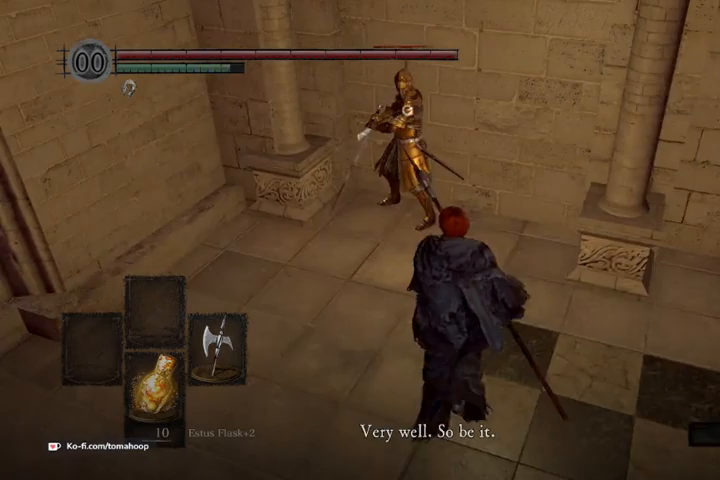
{"buttons": ["R1"], "left_stick": "up", "right_stick": "center", "events": [[33, "R1", "up"], [500, "R1", "down"]]}
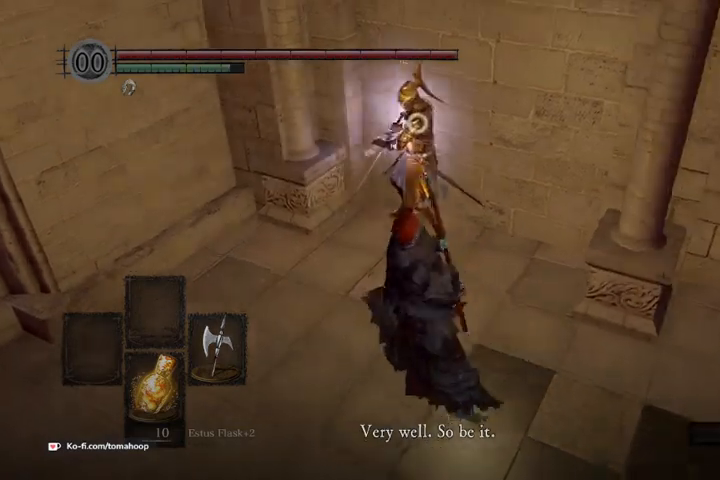
{"buttons": [], "left_stick": "up", "right_stick": "center", "events": [[133, "R1", "up"], [200, "R1", "down"], [300, "R1", "up"], [367, "R1", "down"], [500, "R1", "up"]]}
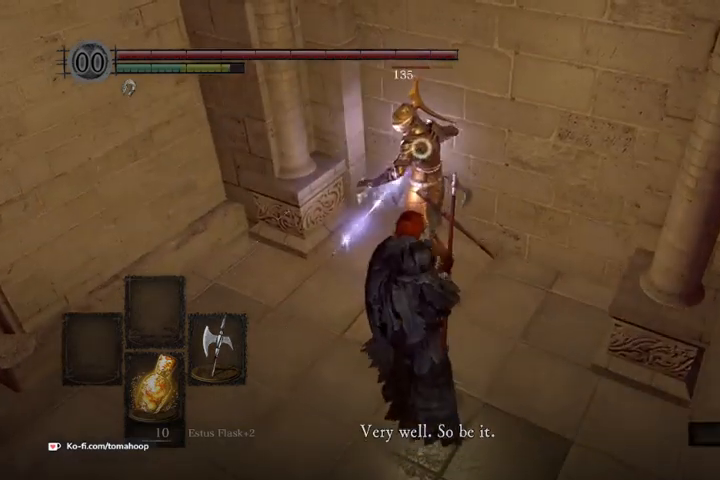
{"buttons": ["R1"], "left_stick": "up", "right_stick": "center", "events": [[67, "R1", "down"], [167, "R1", "up"], [267, "R1", "down"], [367, "R1", "up"], [467, "R1", "down"]]}
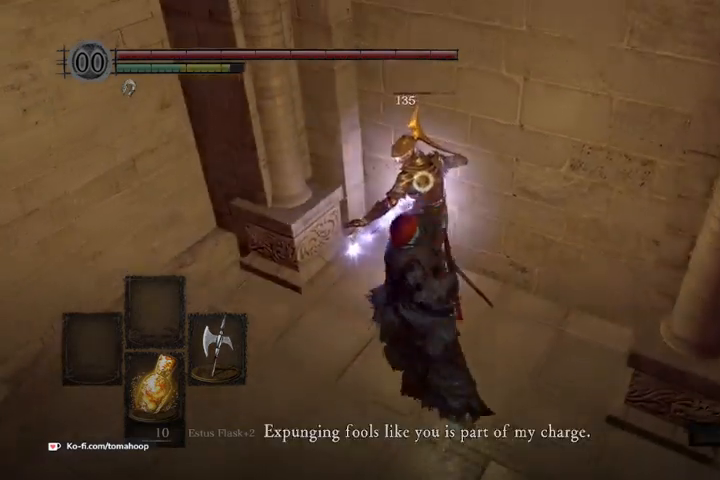
{"buttons": [], "left_stick": "up", "right_stick": "center", "events": [[33, "R1", "up"], [133, "R1", "down"], [233, "R1", "up"], [333, "R1", "down"], [433, "R1", "up"]]}